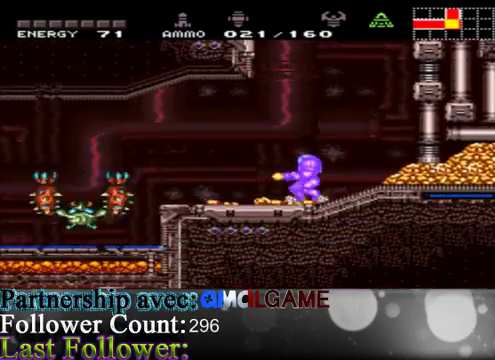
Gameplay with a controller (Xbox layout); each line is a JSON object with the inputs held at the frame after it. "events" lists button and stick changes between this image and that frame as [ms after this image, input, new state], when the widget could be followed in between. Not read: L3 R3.
{"buttons": ["B"], "left_stick": "right", "right_stick": "center", "events": [[33, "B", "down"], [367, "left_stick", "right"]]}
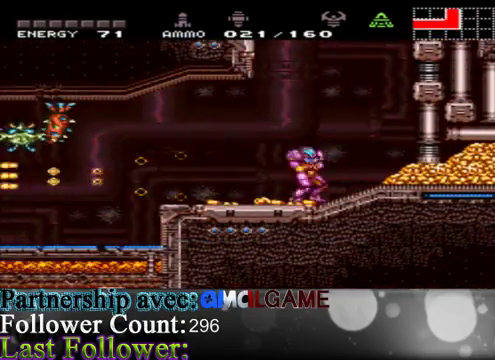
{"buttons": ["B"], "left_stick": "center", "right_stick": "center", "events": [[200, "left_stick", "left"], [333, "left_stick", "center"]]}
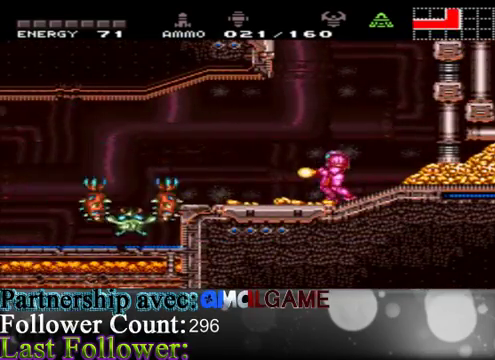
{"buttons": ["B"], "left_stick": "center", "right_stick": "center", "events": []}
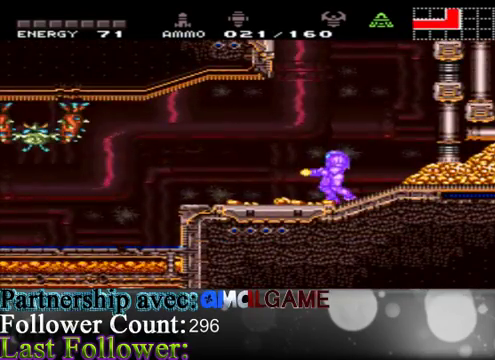
{"buttons": ["B"], "left_stick": "center", "right_stick": "center", "events": [[100, "B", "up"], [167, "B", "down"]]}
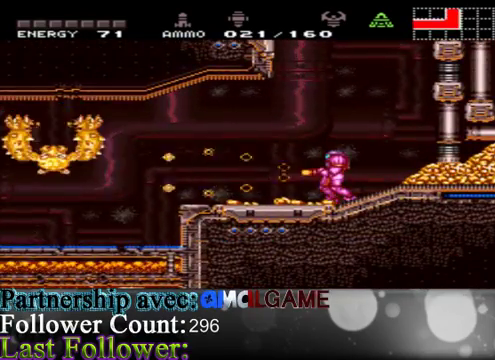
{"buttons": ["B"], "left_stick": "center", "right_stick": "center", "events": []}
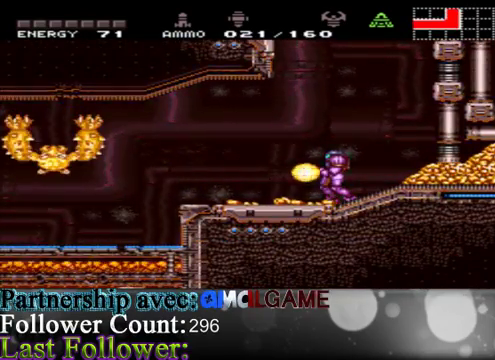
{"buttons": ["B"], "left_stick": "center", "right_stick": "center", "events": [[333, "B", "up"], [400, "B", "down"]]}
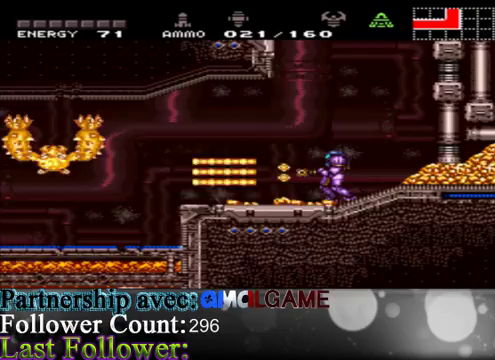
{"buttons": ["B"], "left_stick": "left", "right_stick": "center", "events": [[267, "left_stick", "left"]]}
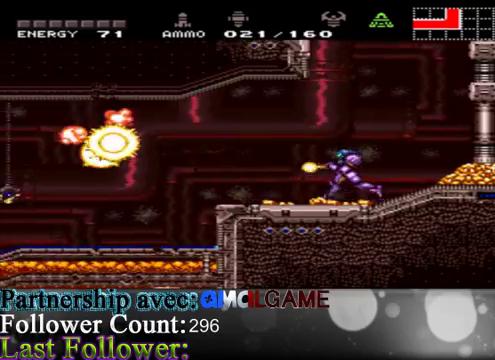
{"buttons": ["B"], "left_stick": "left", "right_stick": "center", "events": [[233, "left_stick", "center"], [333, "left_stick", "left"]]}
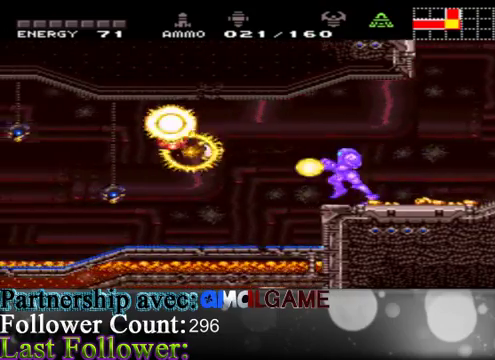
{"buttons": ["B"], "left_stick": "center", "right_stick": "center", "events": [[333, "left_stick", "center"]]}
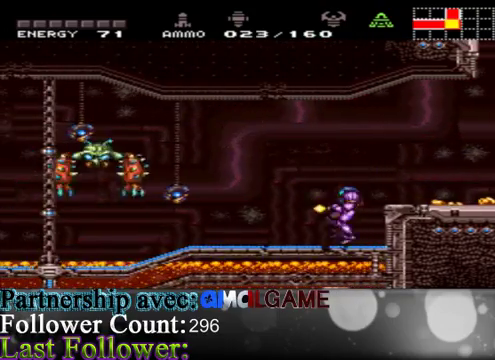
{"buttons": ["B"], "left_stick": "center", "right_stick": "center", "events": [[167, "B", "up"], [200, "B", "down"]]}
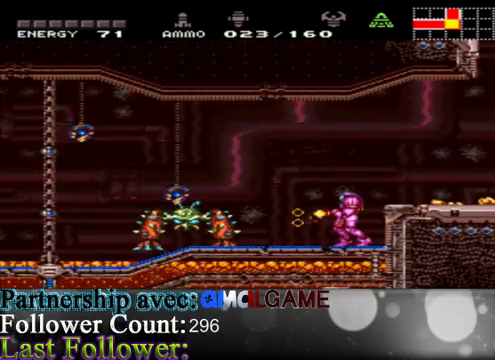
{"buttons": ["B"], "left_stick": "right", "right_stick": "center", "events": [[100, "left_stick", "right"], [200, "A", "down"], [467, "A", "up"]]}
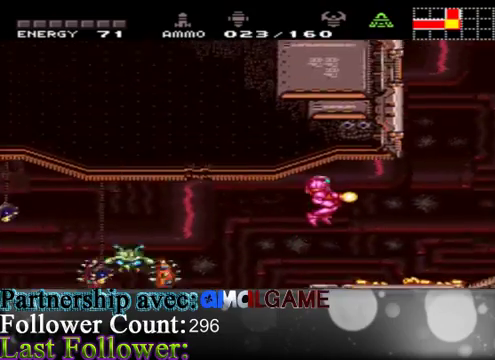
{"buttons": [], "left_stick": "center", "right_stick": "center", "events": [[333, "left_stick", "center"], [400, "left_stick", "left"], [500, "B", "up"], [500, "left_stick", "center"]]}
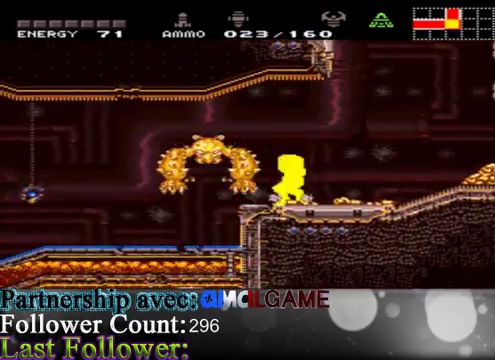
{"buttons": ["B"], "left_stick": "right", "right_stick": "center", "events": [[33, "B", "down"], [67, "left_stick", "right"]]}
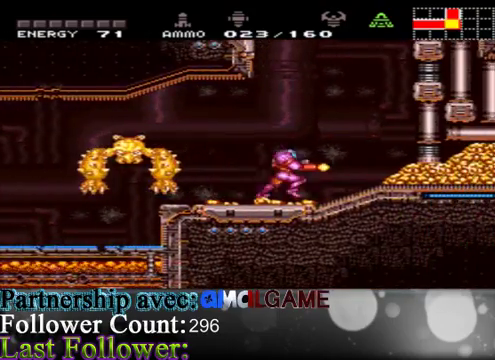
{"buttons": ["B"], "left_stick": "center", "right_stick": "center", "events": [[33, "left_stick", "left"], [200, "left_stick", "center"]]}
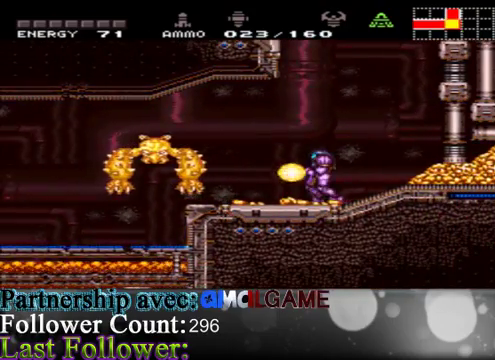
{"buttons": ["B"], "left_stick": "center", "right_stick": "center", "events": [[233, "B", "up"], [300, "B", "down"]]}
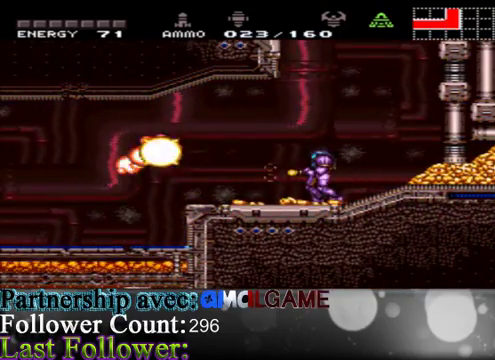
{"buttons": ["B"], "left_stick": "center", "right_stick": "center", "events": []}
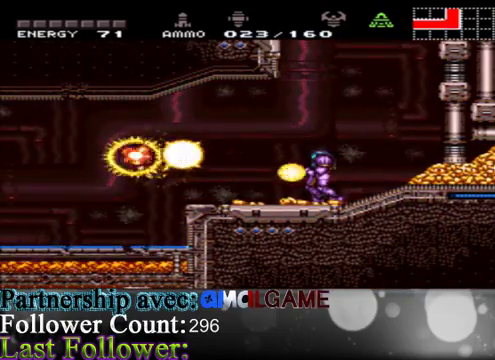
{"buttons": ["B"], "left_stick": "center", "right_stick": "center", "events": []}
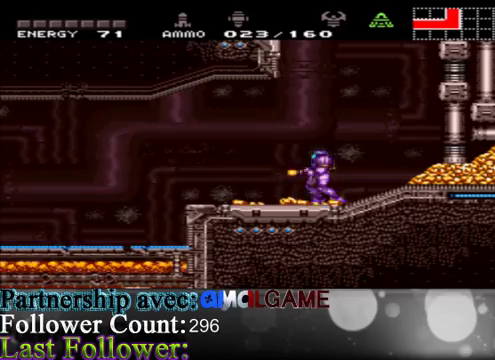
{"buttons": ["B"], "left_stick": "center", "right_stick": "center", "events": [[233, "B", "up"], [433, "B", "down"]]}
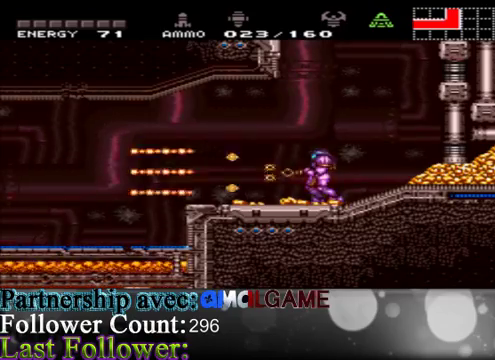
{"buttons": ["A", "B"], "left_stick": "left", "right_stick": "center", "events": [[67, "left_stick", "right"], [333, "A", "down"], [367, "left_stick", "center"], [433, "left_stick", "left"]]}
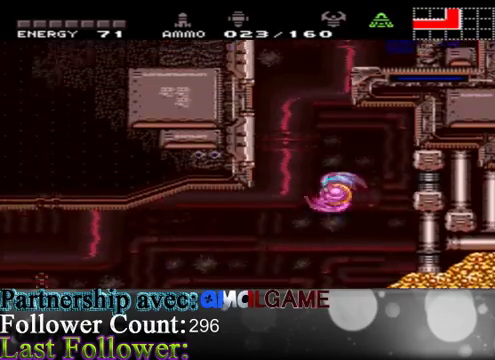
{"buttons": ["A", "B"], "left_stick": "left", "right_stick": "center", "events": [[167, "A", "up"], [433, "A", "down"]]}
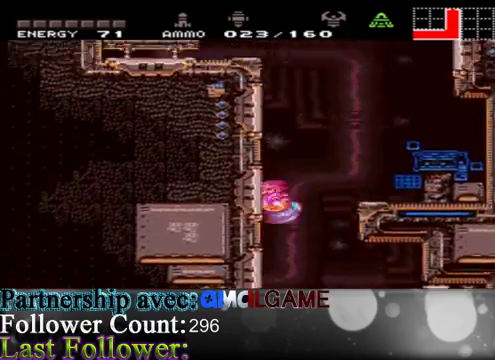
{"buttons": [], "left_stick": "right", "right_stick": "center", "events": [[33, "left_stick", "center"], [100, "left_stick", "right"], [300, "A", "up"], [300, "B", "up"]]}
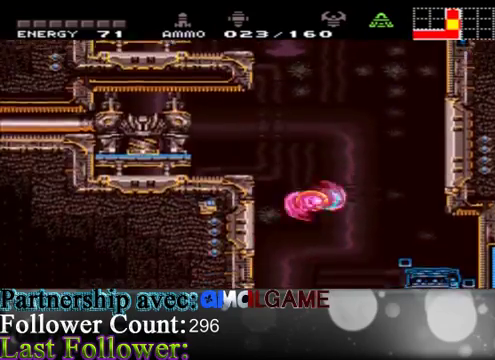
{"buttons": ["A"], "left_stick": "left", "right_stick": "center", "events": [[67, "A", "down"], [100, "left_stick", "up"], [200, "left_stick", "left"]]}
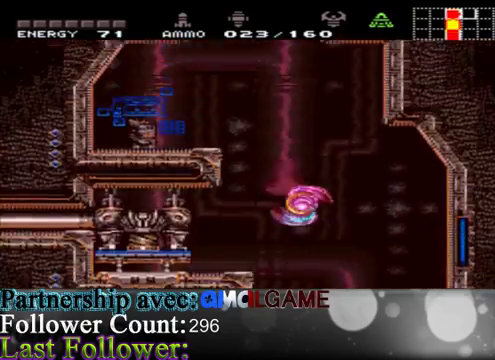
{"buttons": ["A"], "left_stick": "left", "right_stick": "center", "events": [[167, "left_stick", "right"], [367, "left_stick", "center"], [433, "left_stick", "left"]]}
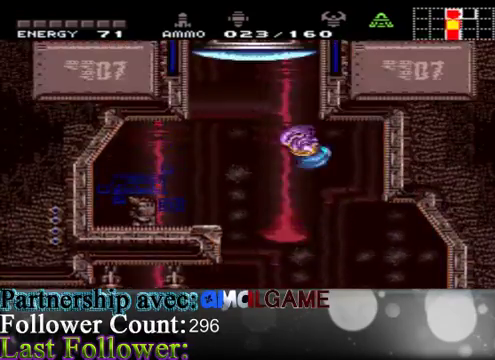
{"buttons": [], "left_stick": "up", "right_stick": "center", "events": [[167, "A", "up"], [333, "left_stick", "up"]]}
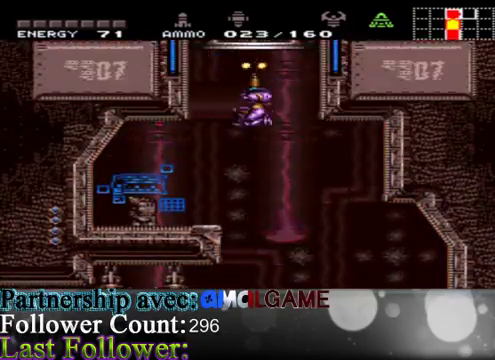
{"buttons": ["A"], "left_stick": "up-right", "right_stick": "center", "events": [[33, "B", "down"], [100, "B", "up"], [333, "A", "down"], [433, "left_stick", "up-right"]]}
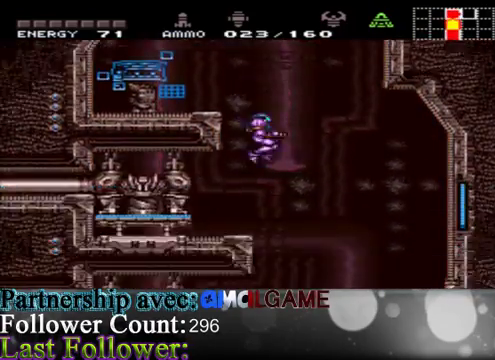
{"buttons": [], "left_stick": "right", "right_stick": "center", "events": [[100, "A", "up"], [133, "A", "down"], [133, "left_stick", "up"], [233, "left_stick", "up-left"], [467, "A", "up"], [500, "left_stick", "right"]]}
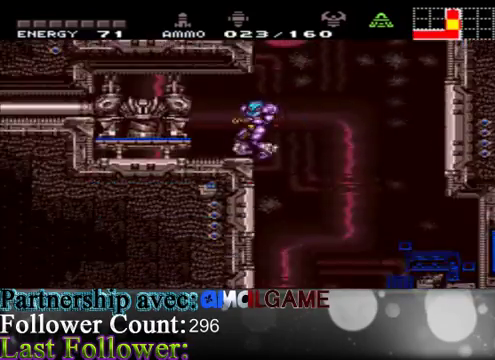
{"buttons": [], "left_stick": "left", "right_stick": "center", "events": [[67, "A", "down"], [500, "A", "up"], [500, "left_stick", "left"]]}
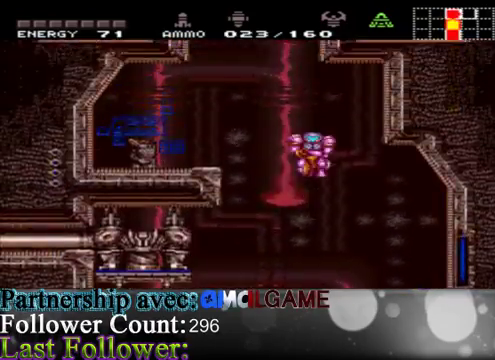
{"buttons": ["A"], "left_stick": "up", "right_stick": "center", "events": [[133, "A", "down"], [200, "A", "up"], [300, "A", "down"], [500, "left_stick", "up"]]}
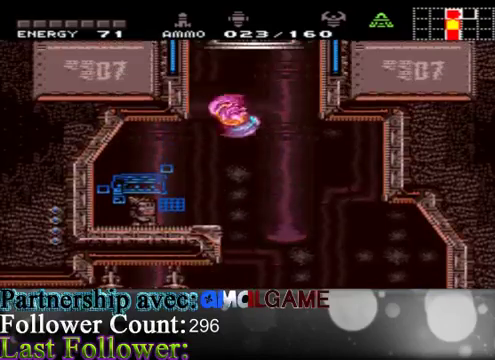
{"buttons": ["A"], "left_stick": "right", "right_stick": "center", "events": [[100, "left_stick", "right"], [300, "A", "up"], [467, "A", "down"]]}